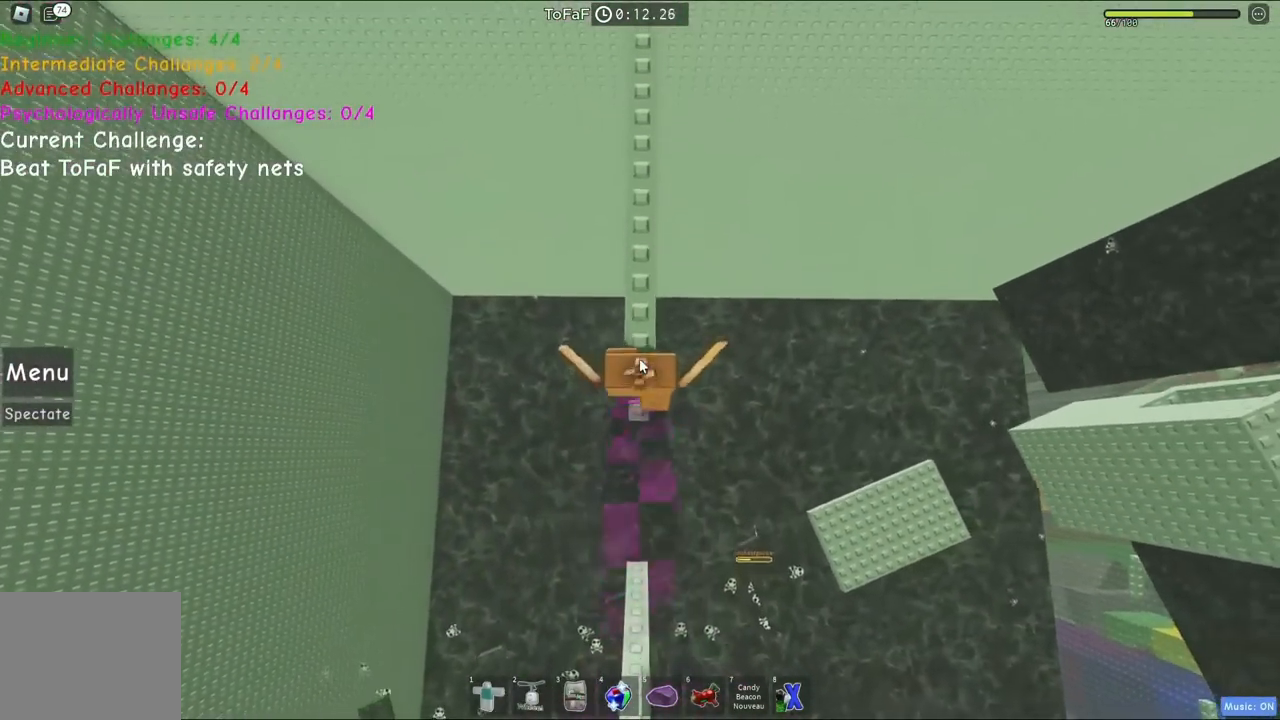
Gameplay with keyboard; each line is a JSON object with the keys held at the frame after it. "events" lists presses ("down") and releases ("up") of "a", "ctrl", "d", "e", "q", "s", "shift", "space" and "w" between this image and that frame as [ms after this image, input, new state], when the widget could be followed in between. No other keys are recorded. Mouse input is not recorded.
{"keys": ["shift", "space", "w"], "events": [[350, "space", "down"], [500, "shift", "down"]]}
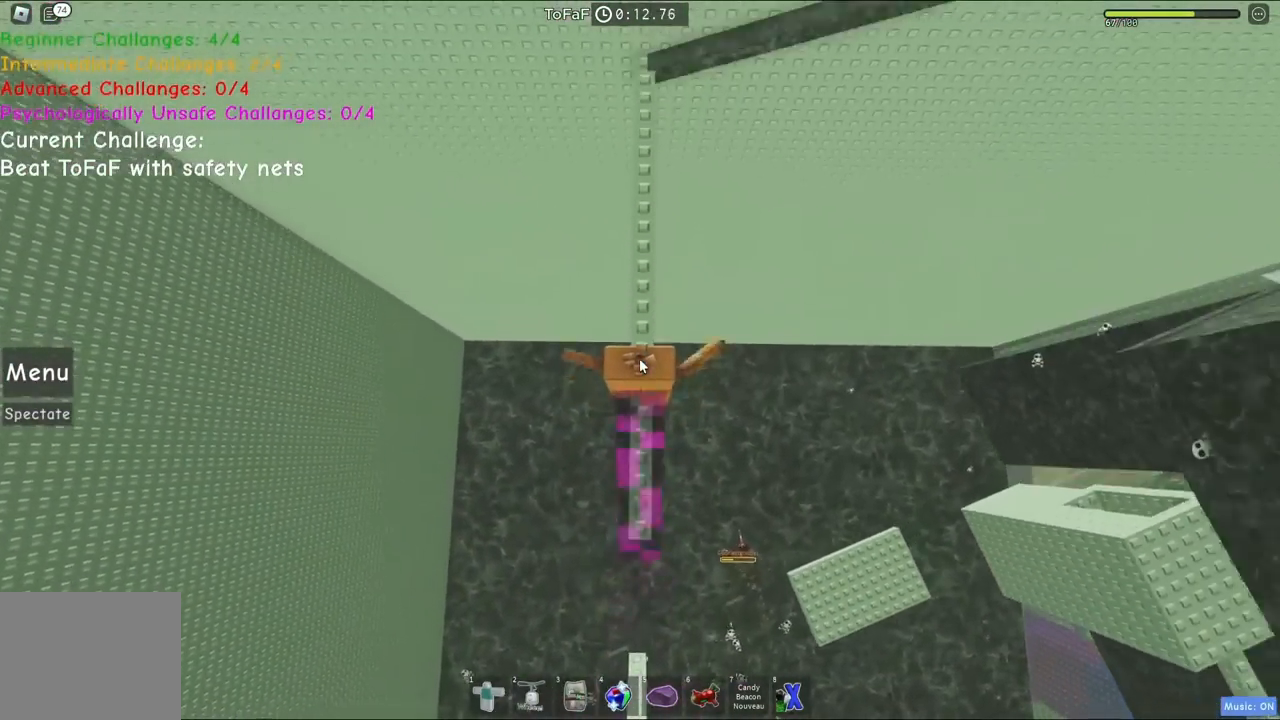
{"keys": ["space", "w"], "events": [[67, "space", "up"], [233, "shift", "up"], [350, "space", "down"]]}
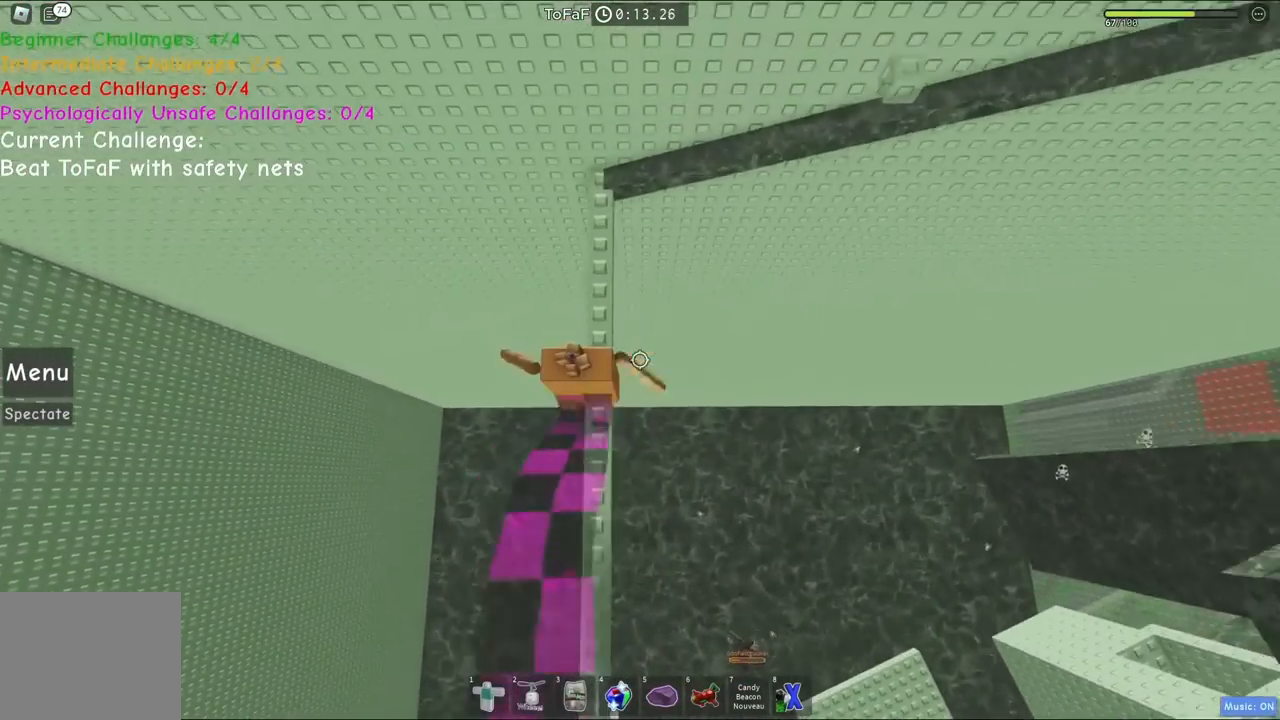
{"keys": ["space", "w"], "events": [[100, "space", "up"], [450, "space", "down"]]}
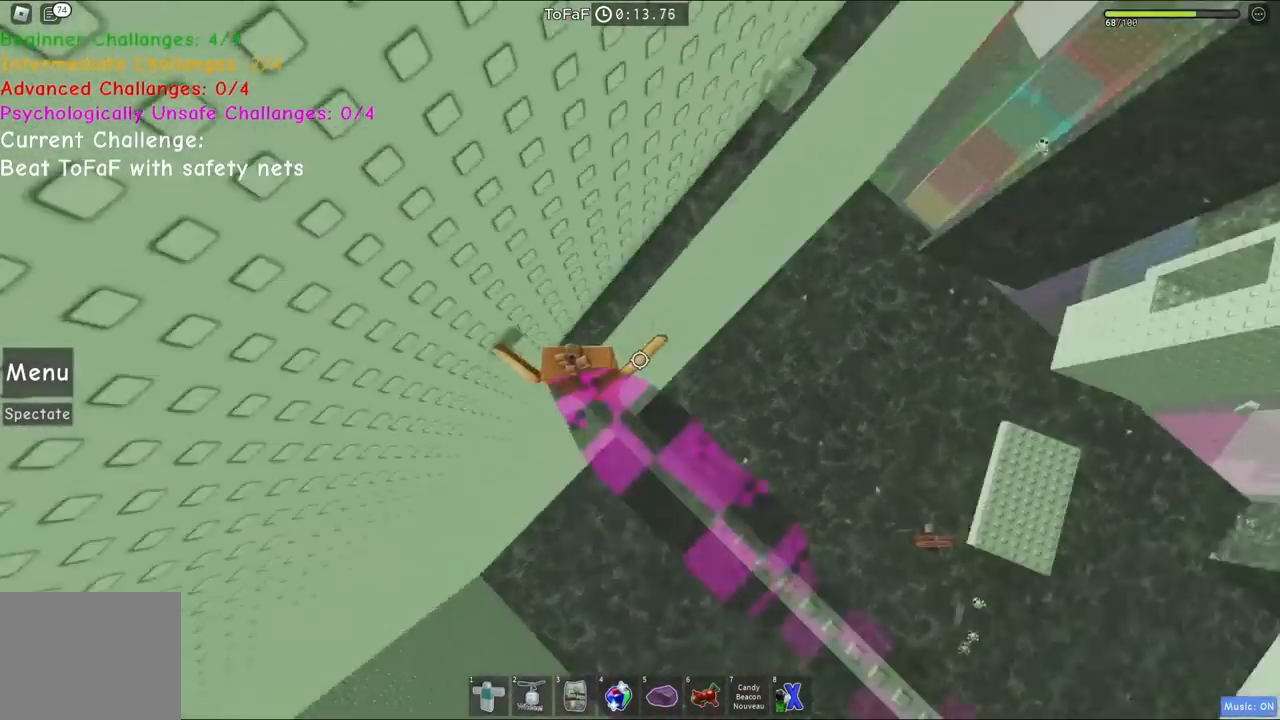
{"keys": ["space", "w"], "events": []}
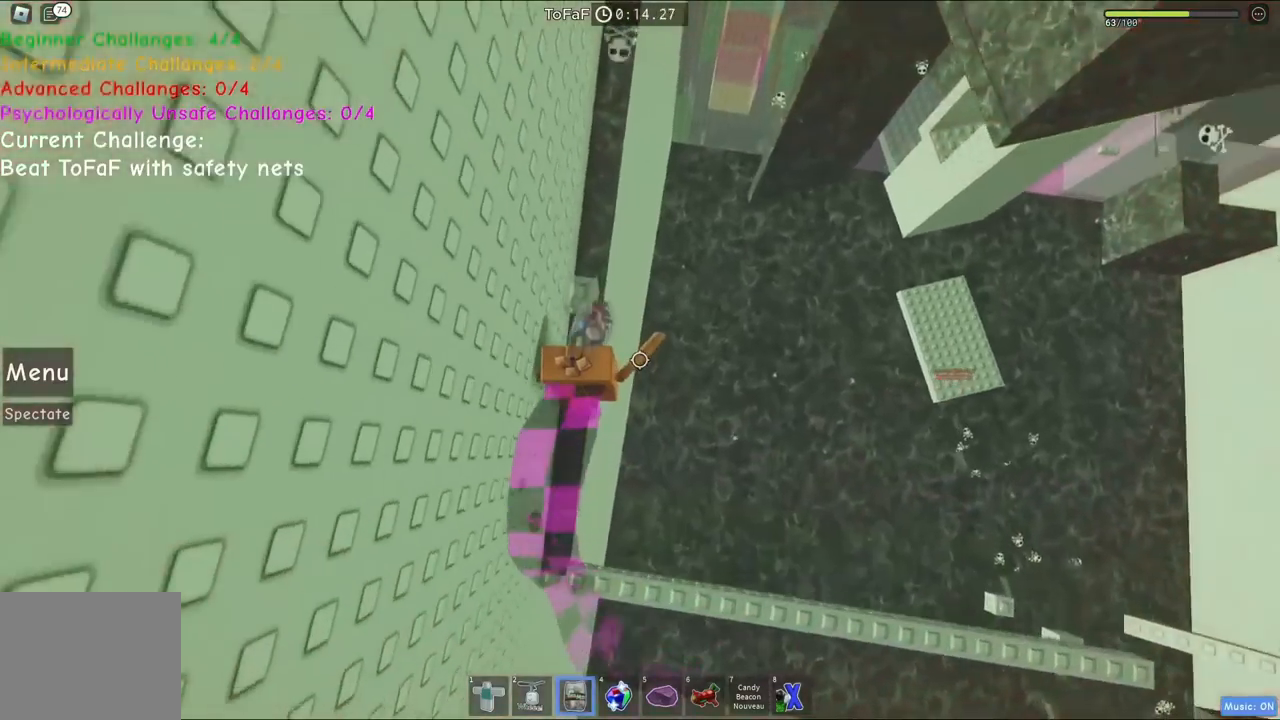
{"keys": ["space", "w"], "events": []}
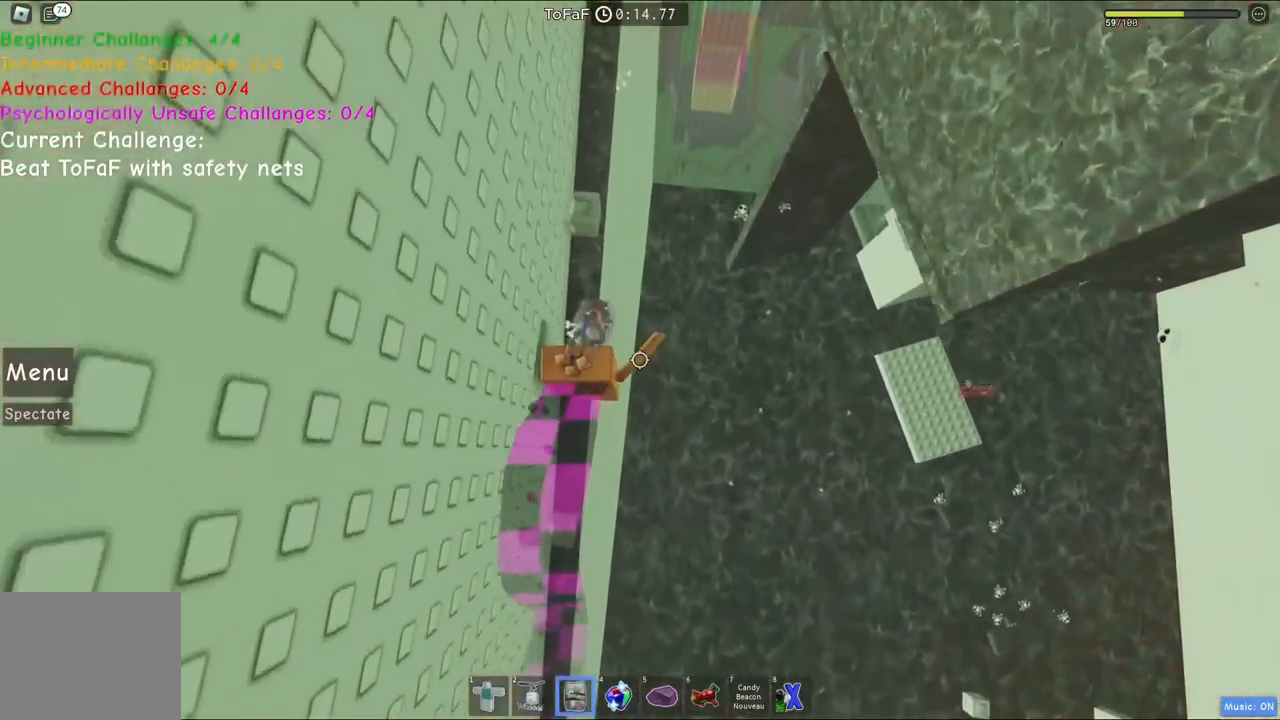
{"keys": ["shift", "space", "w"], "events": [[383, "shift", "down"]]}
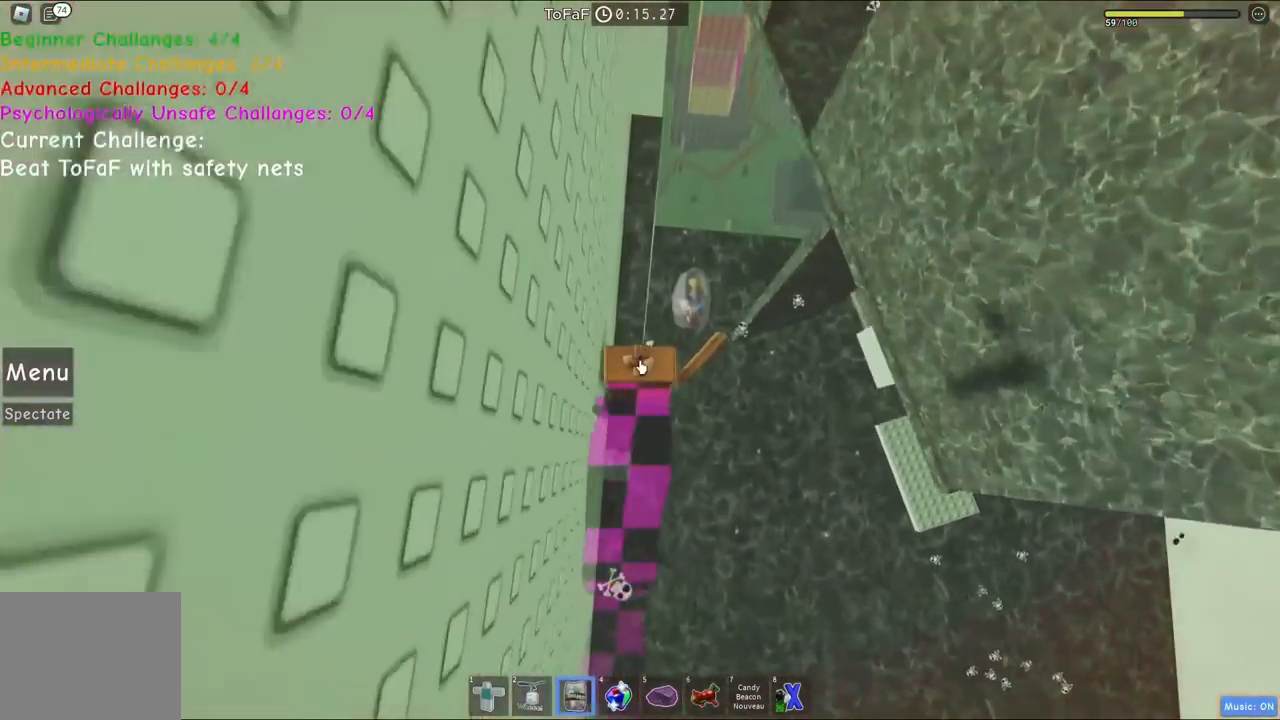
{"keys": ["w"], "events": [[50, "shift", "up"], [300, "space", "up"]]}
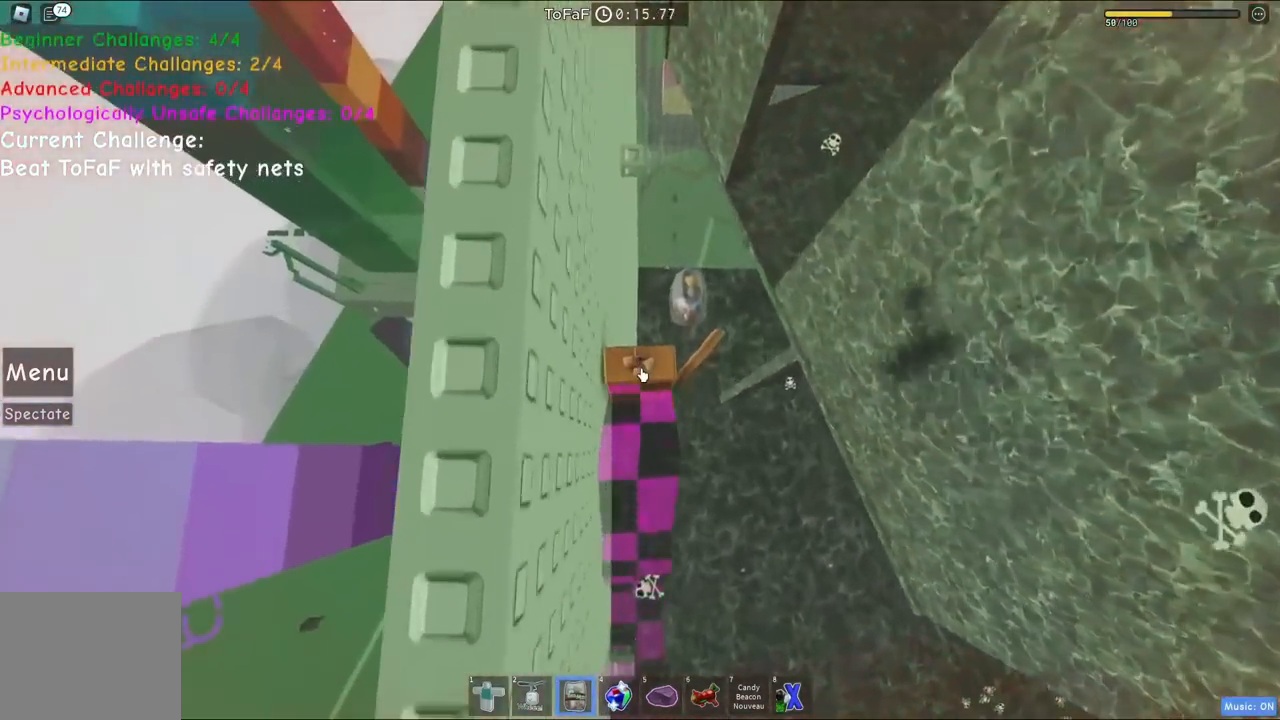
{"keys": ["w"], "events": [[33, "space", "down"], [200, "shift", "down"], [250, "space", "up"], [367, "shift", "up"]]}
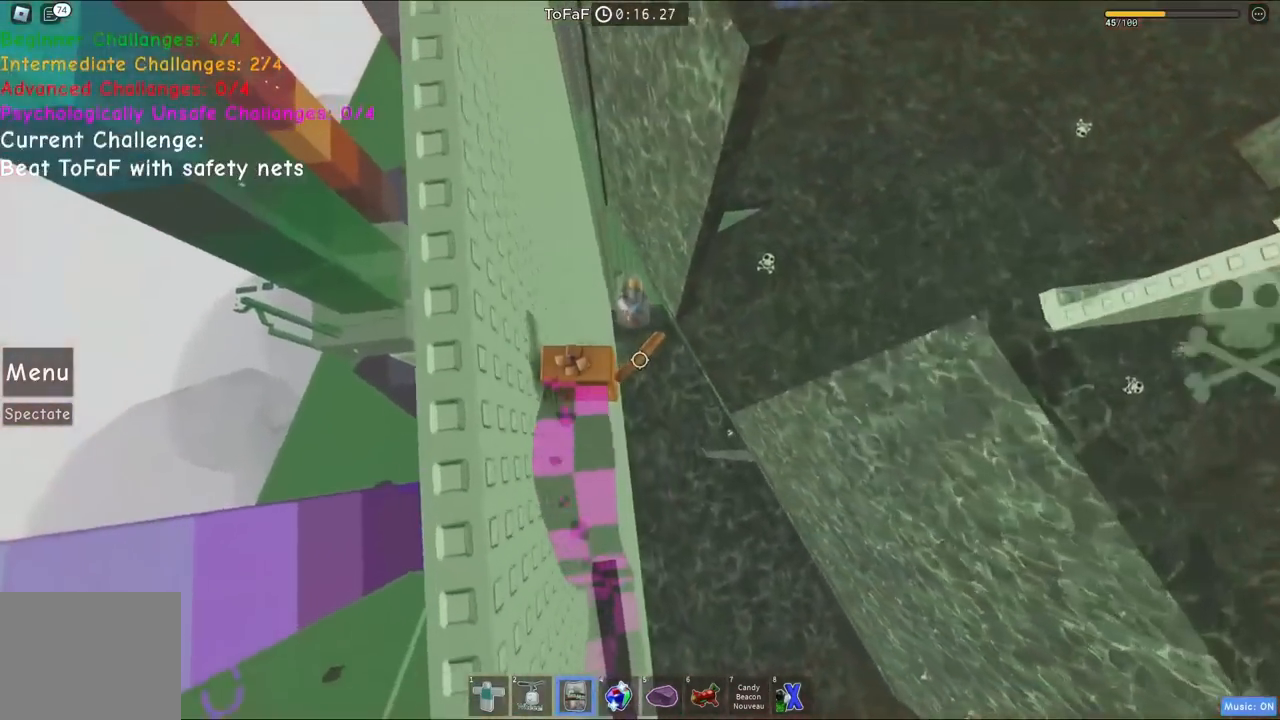
{"keys": [], "events": [[150, "w", "up"], [350, "shift", "down"], [433, "shift", "up"]]}
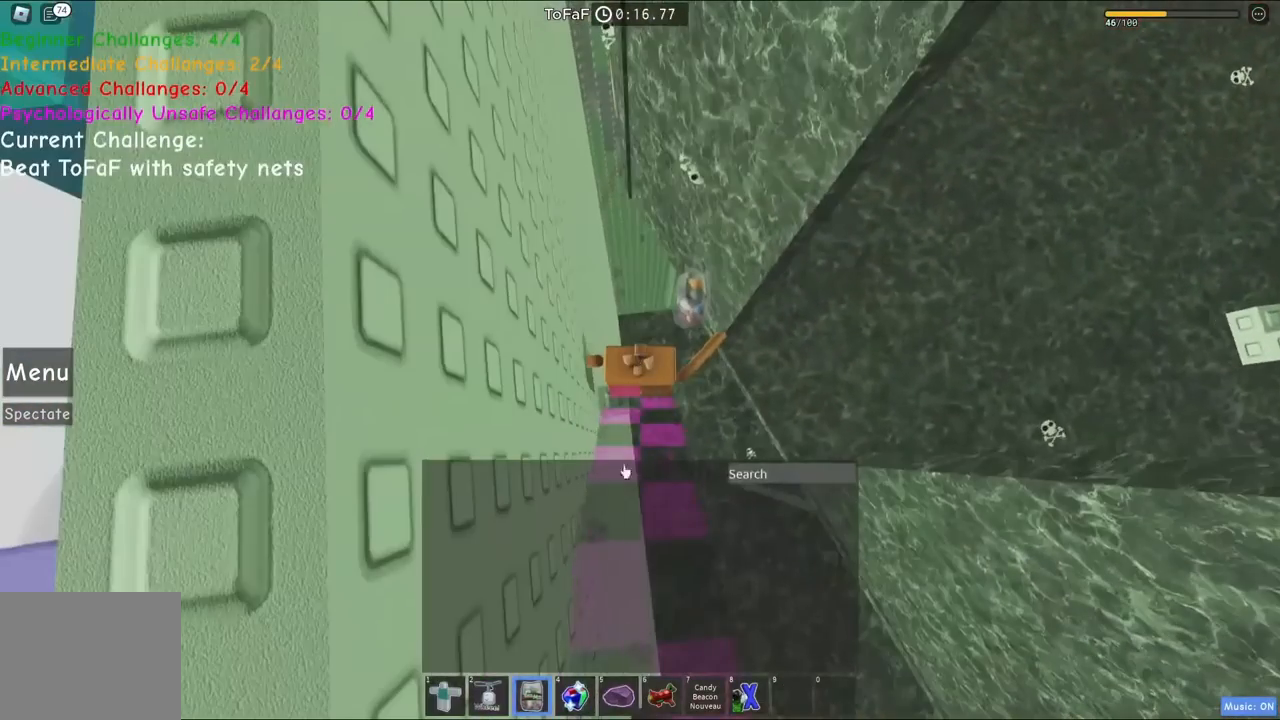
{"keys": [], "events": []}
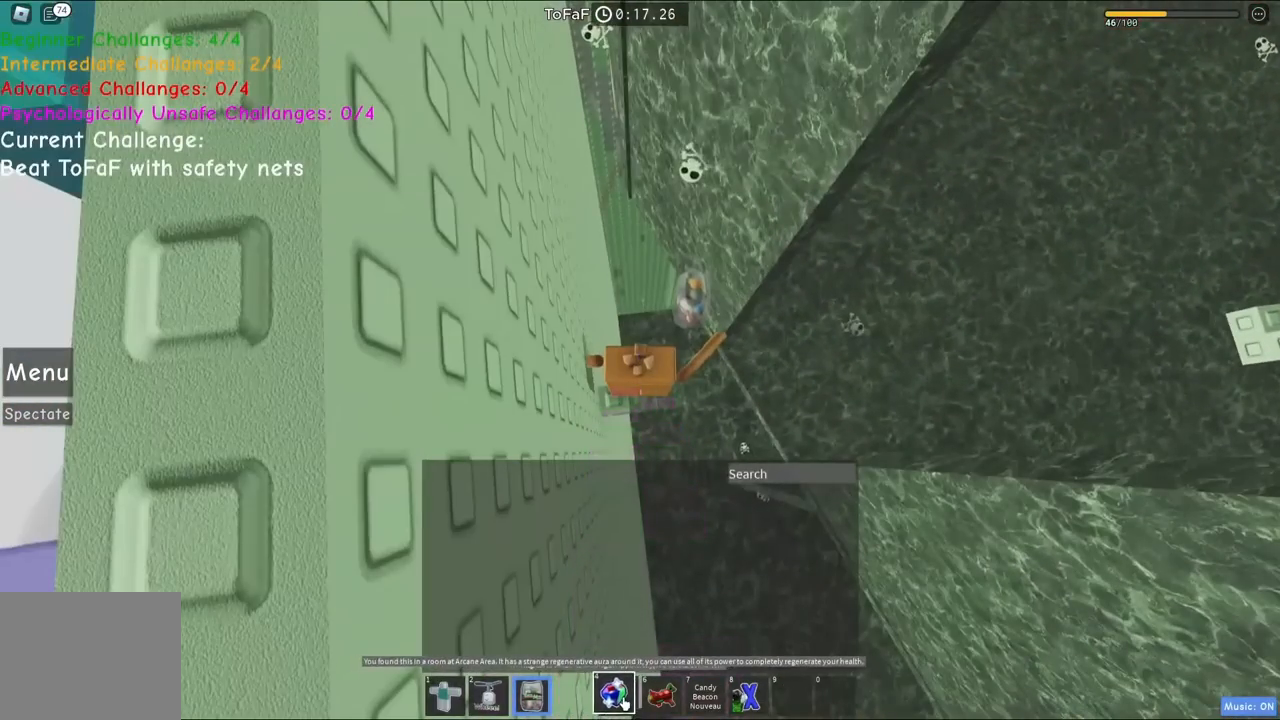
{"keys": [], "events": []}
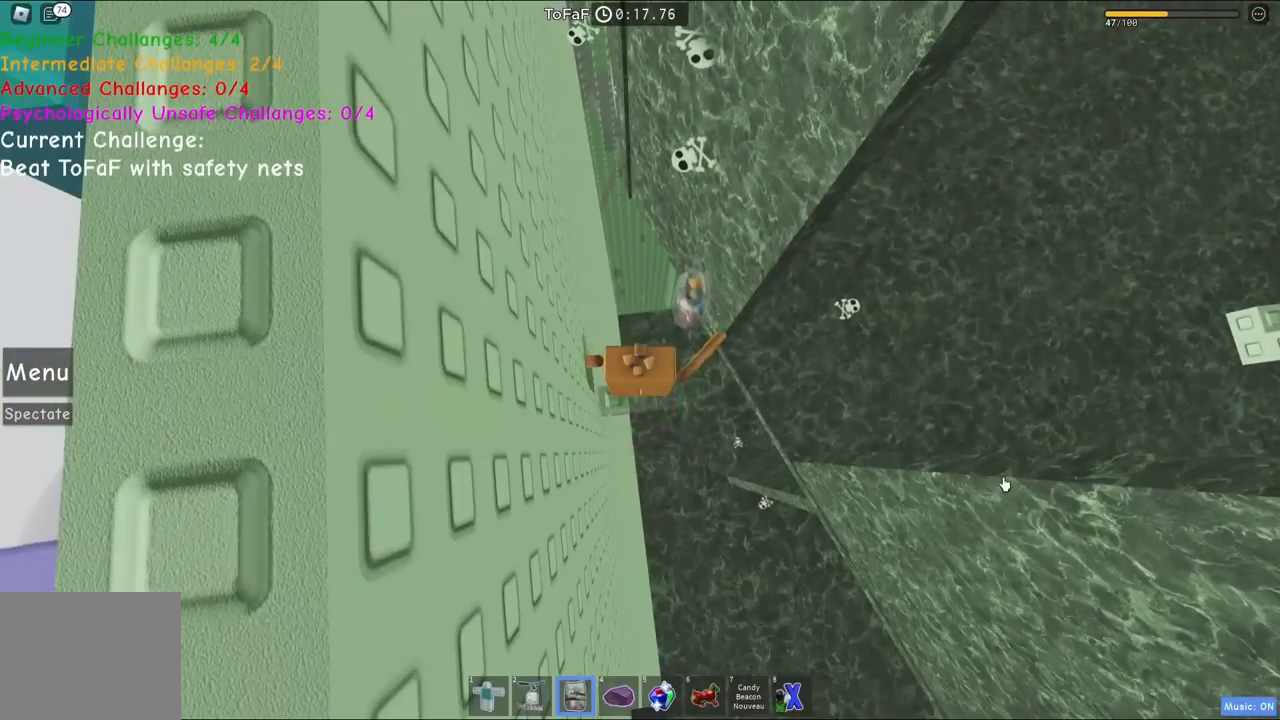
{"keys": ["w"], "events": [[117, "w", "down"]]}
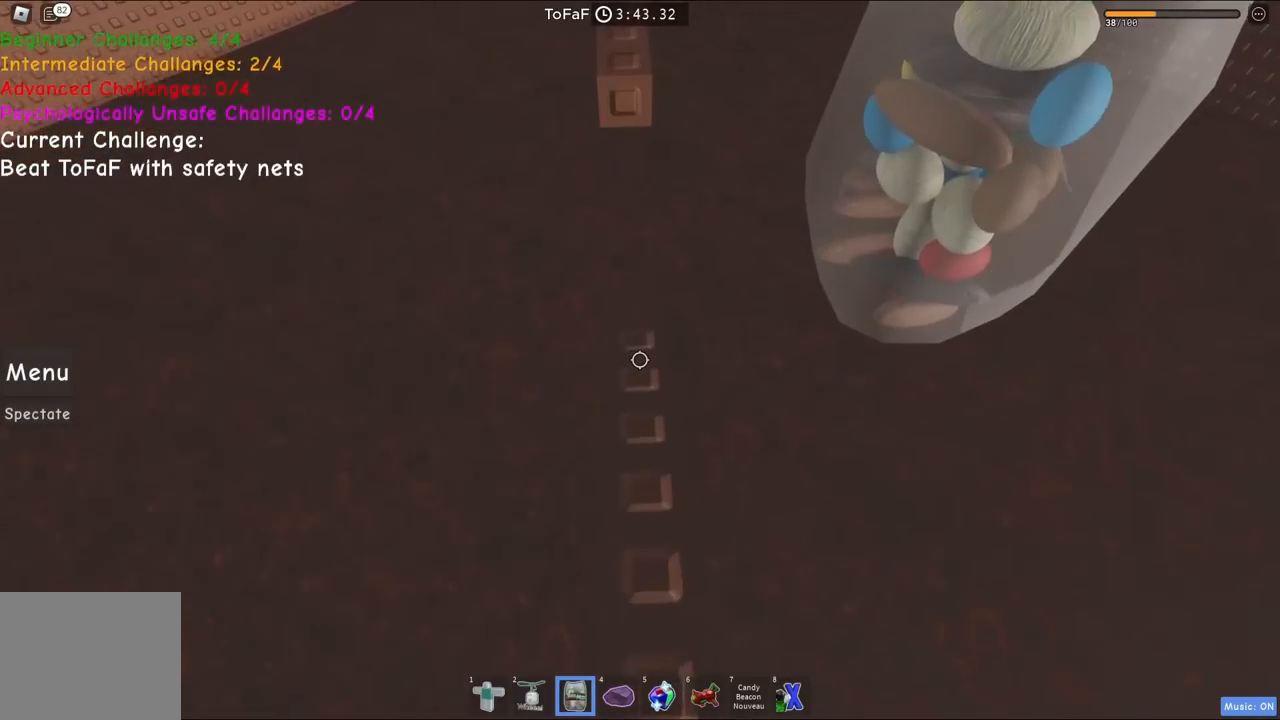
{"keys": ["w"], "events": [[300, "space", "down"], [500, "space", "up"]]}
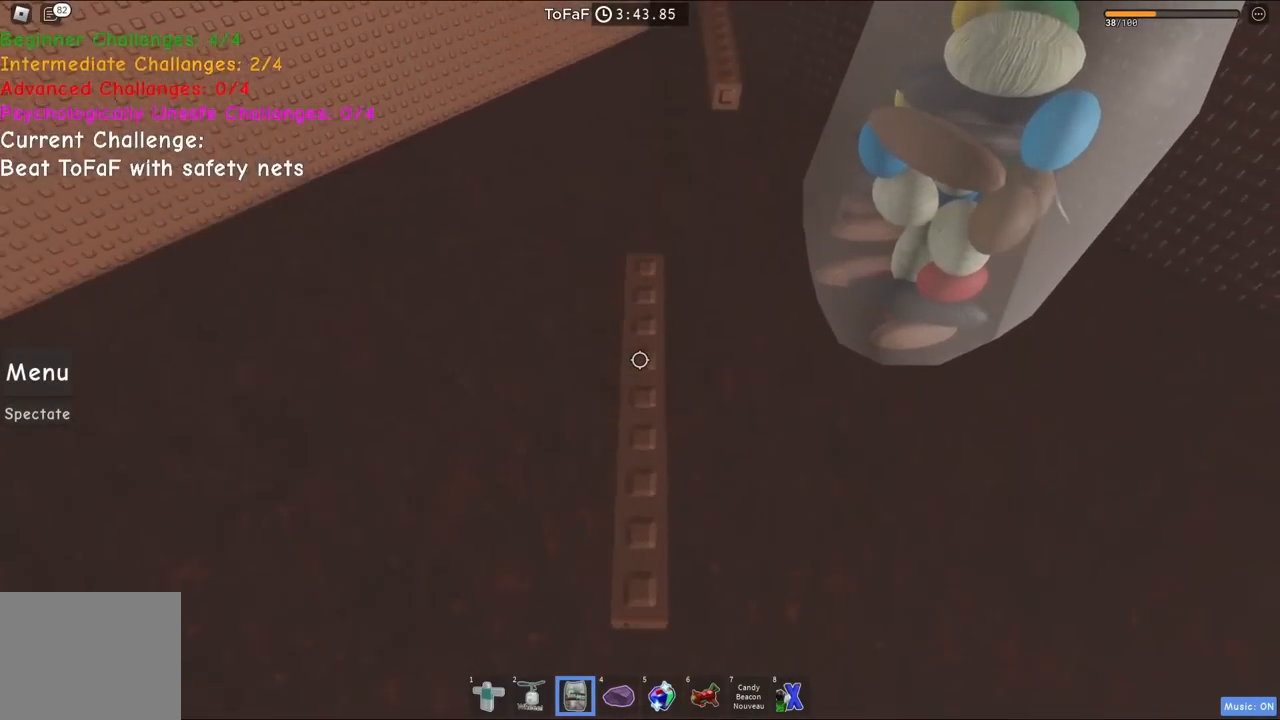
{"keys": ["w"], "events": []}
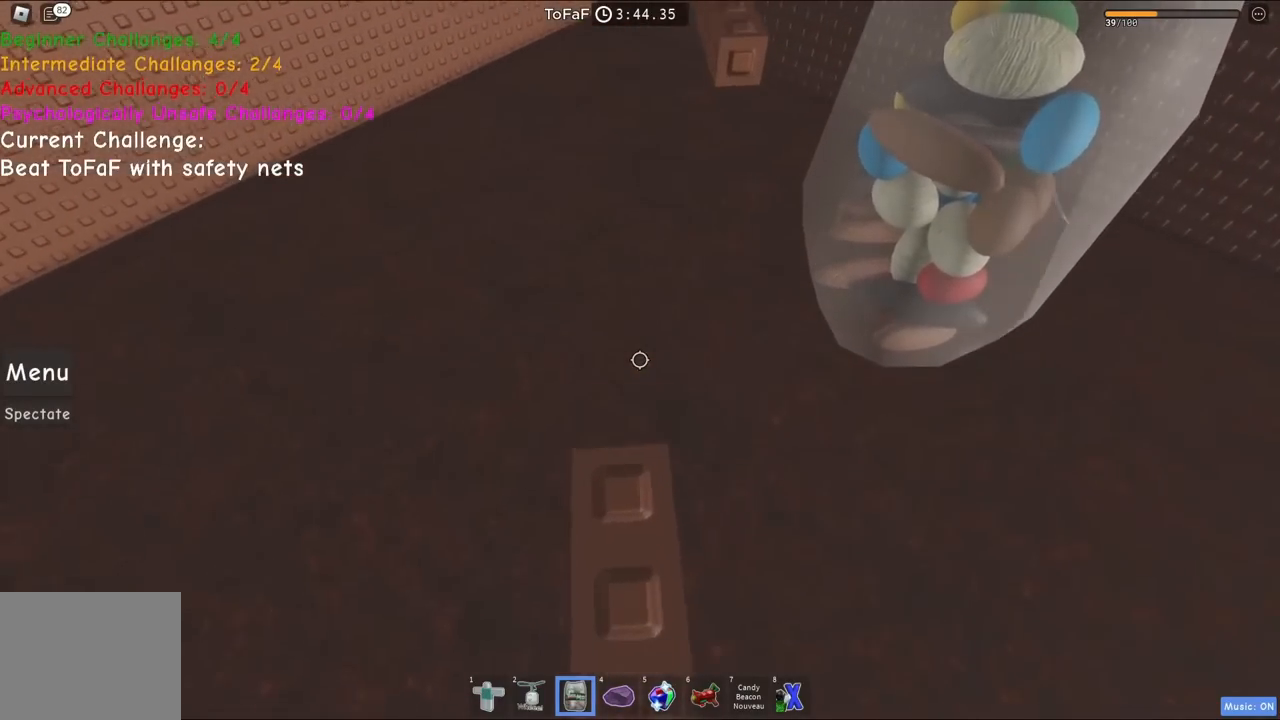
{"keys": ["w"], "events": [[150, "space", "down"], [333, "space", "up"]]}
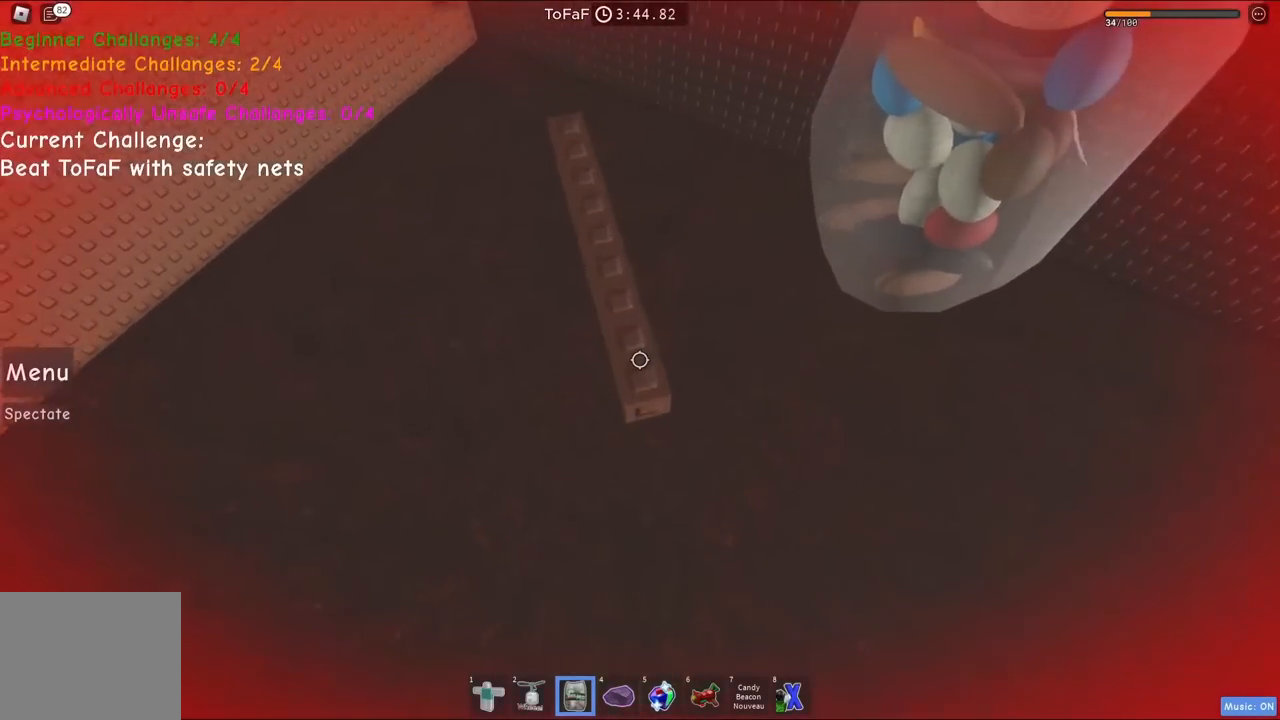
{"keys": [], "events": [[400, "w", "up"]]}
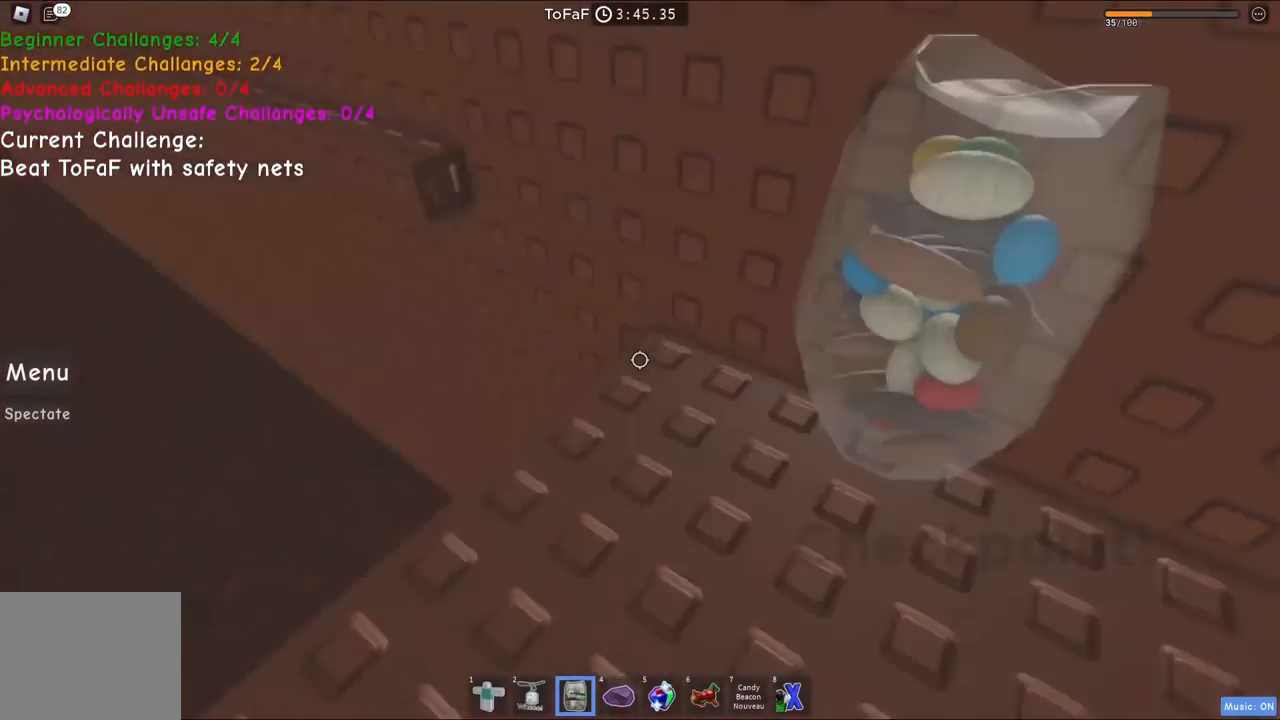
{"keys": ["w"], "events": [[317, "w", "down"]]}
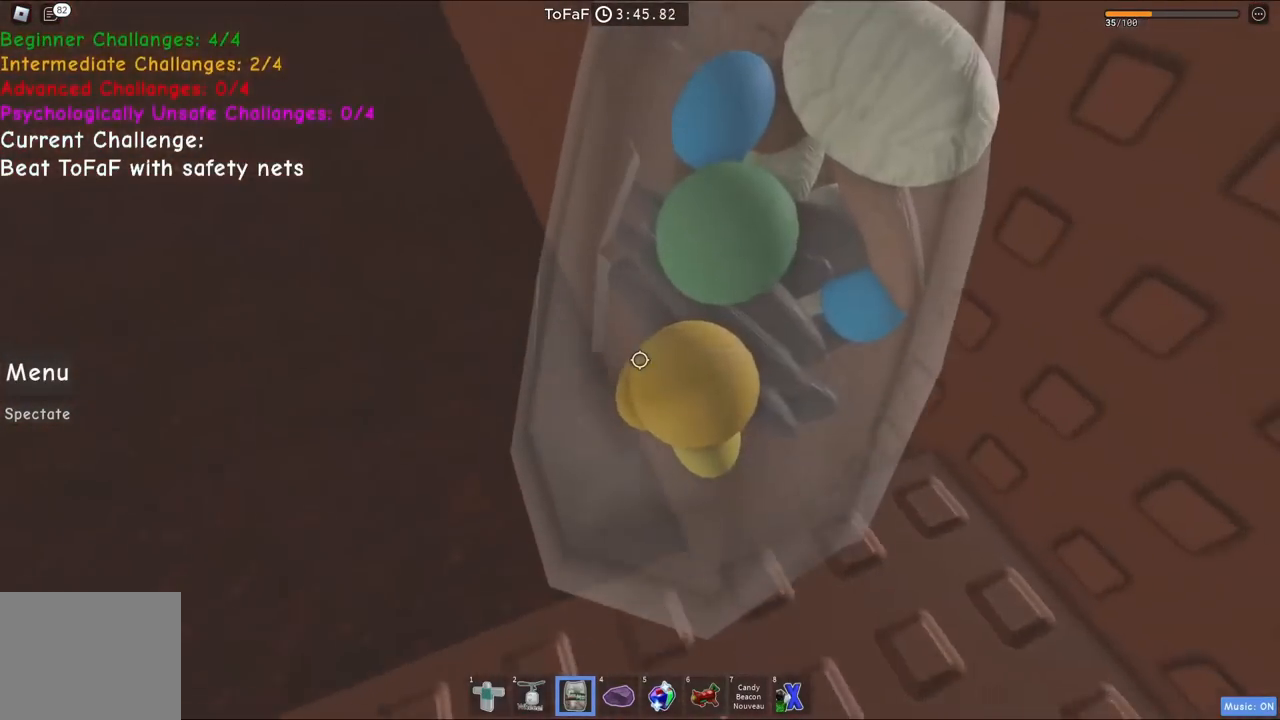
{"keys": ["w"], "events": [[67, "space", "down"], [283, "space", "up"]]}
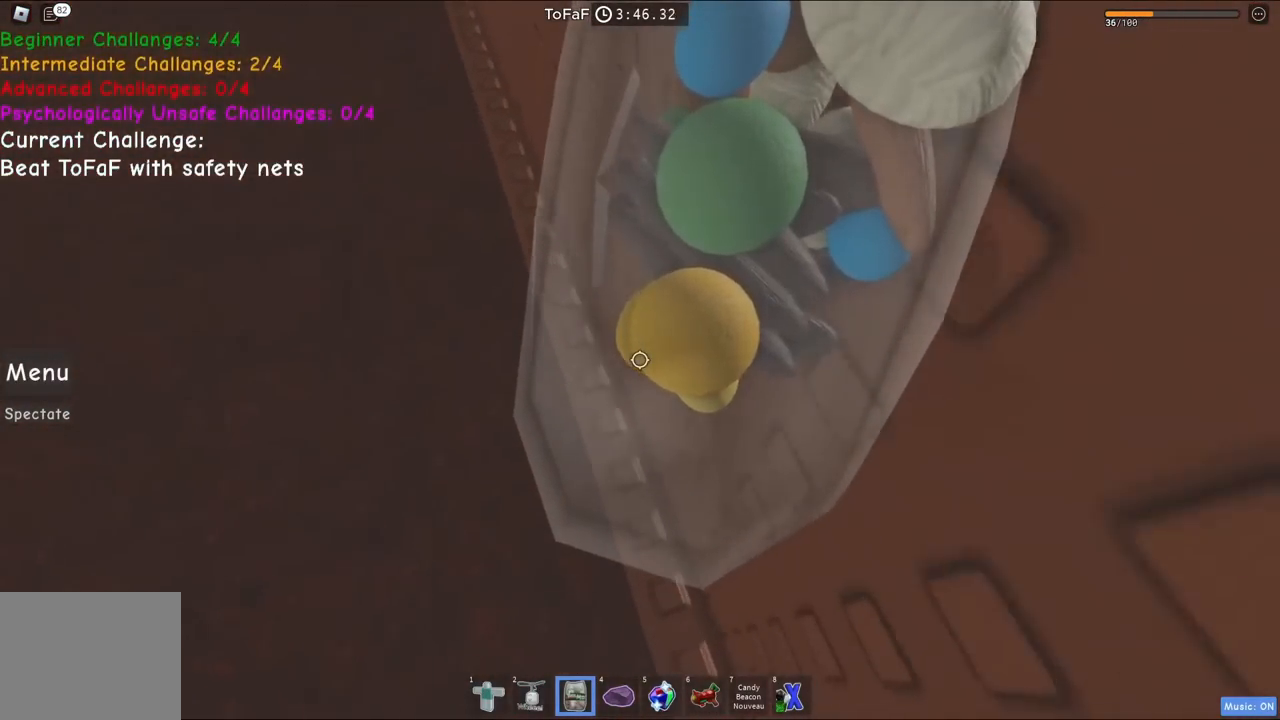
{"keys": ["w"], "events": []}
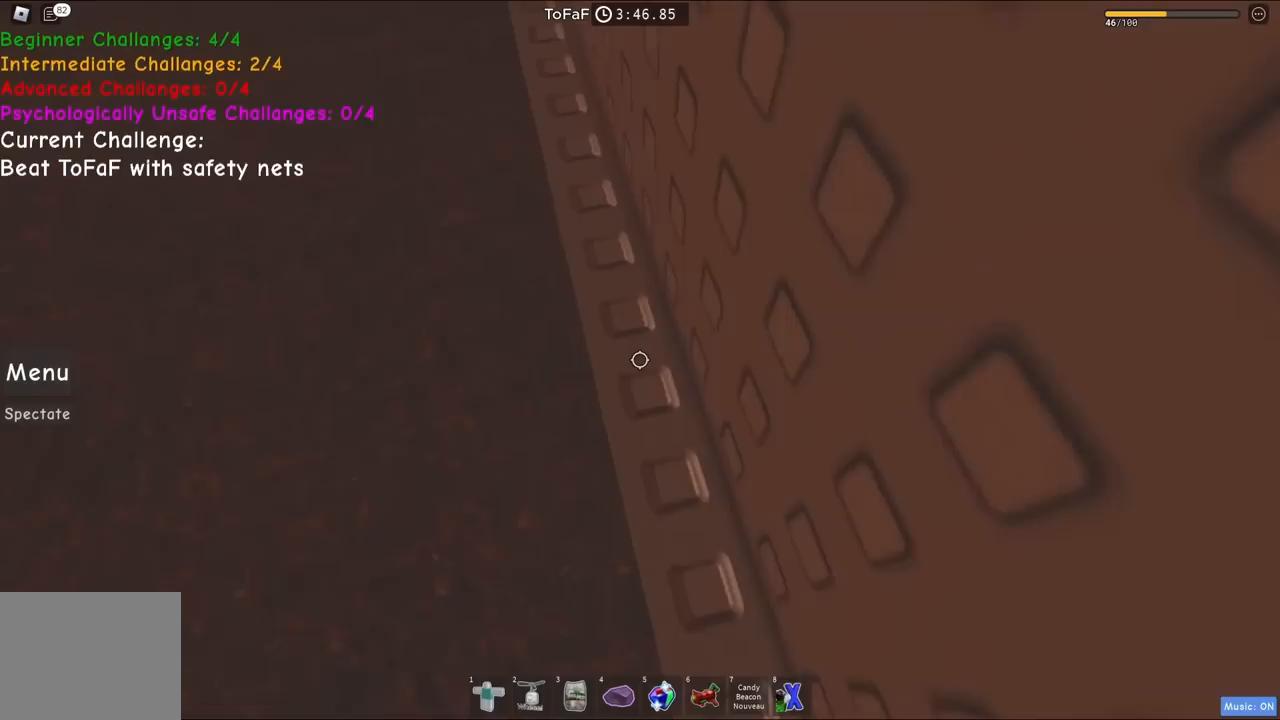
{"keys": ["w"], "events": []}
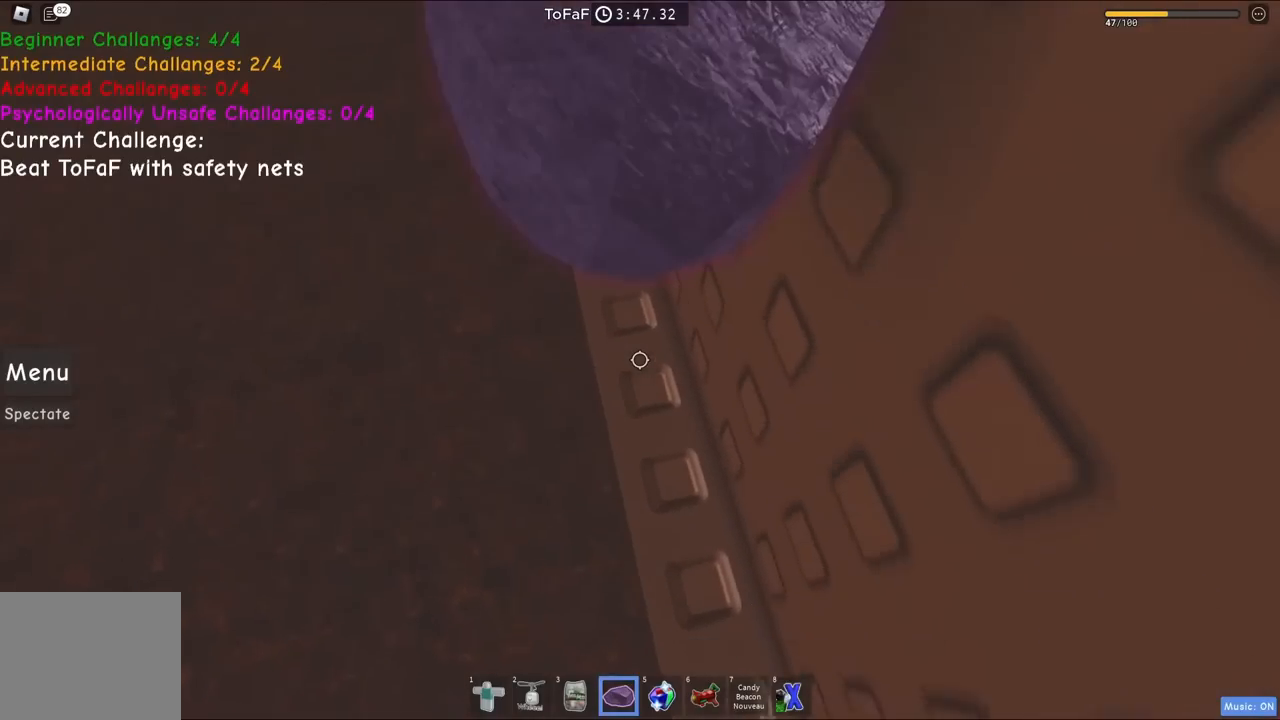
{"keys": ["a"], "events": [[467, "a", "down"], [467, "w", "up"]]}
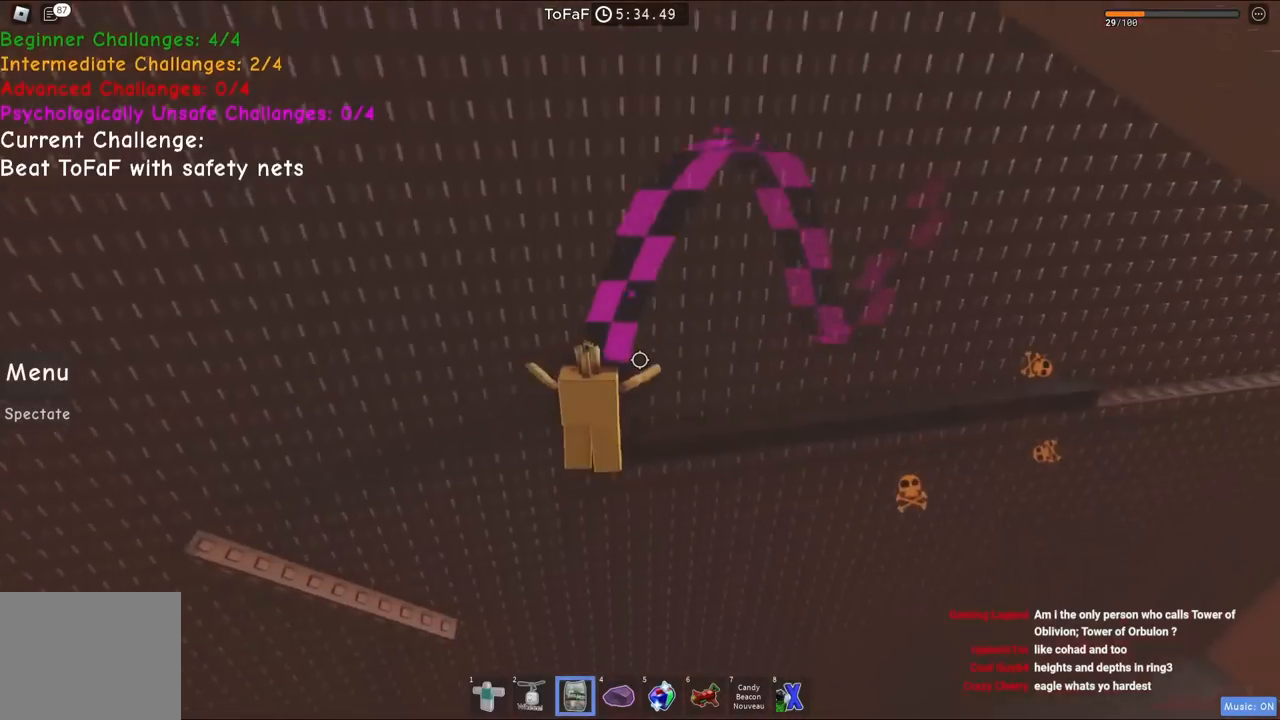
{"keys": ["a", "space"], "events": [[33, "a", "up"], [350, "a", "down"], [433, "space", "down"]]}
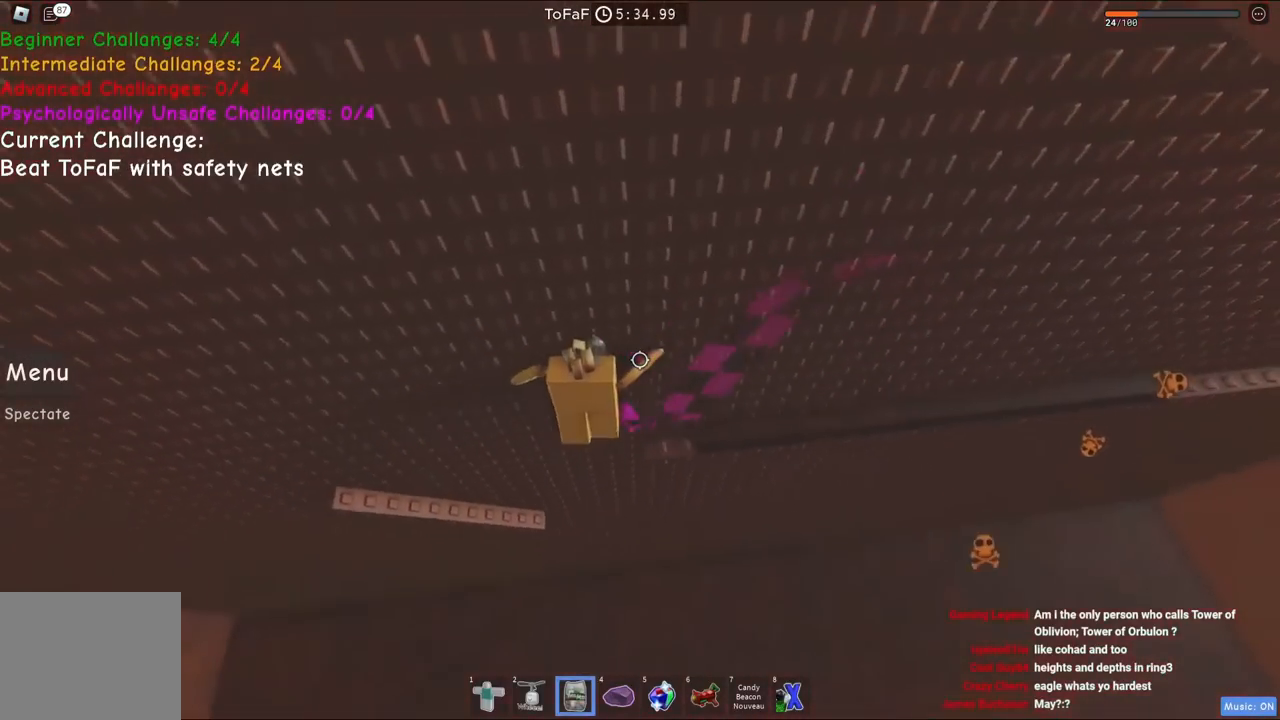
{"keys": ["a"], "events": [[200, "space", "up"]]}
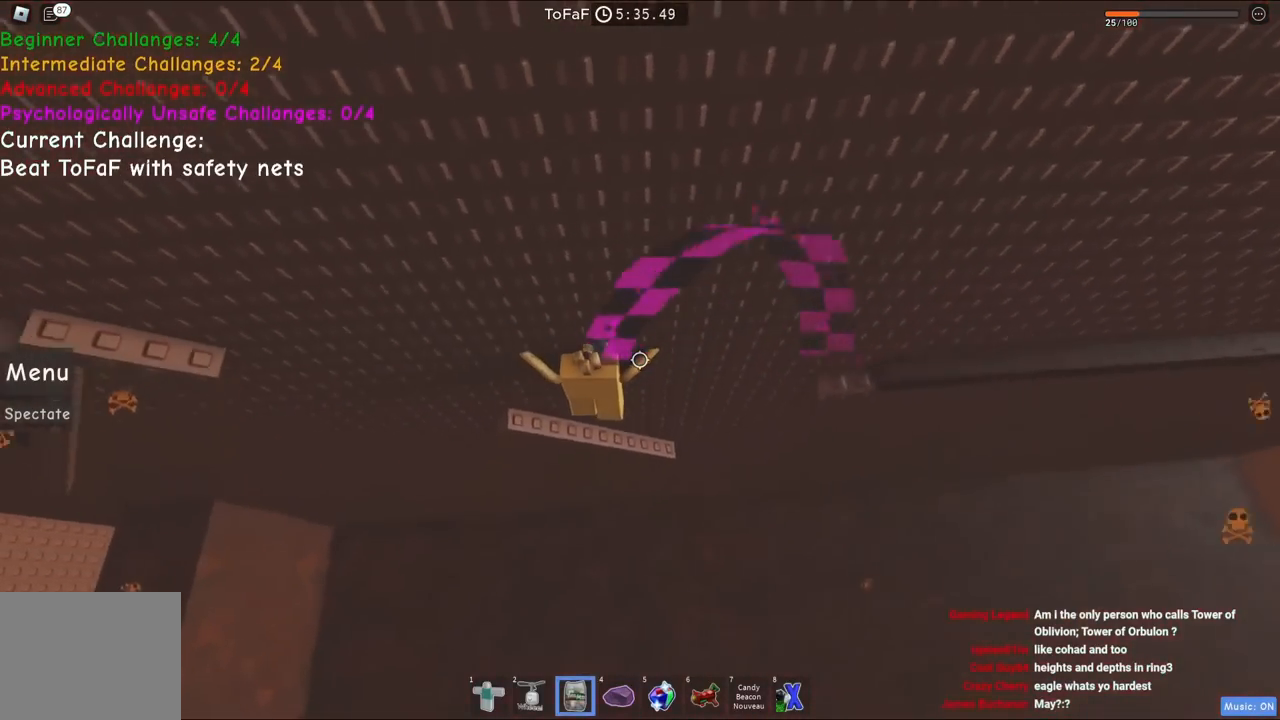
{"keys": [], "events": [[217, "a", "up"]]}
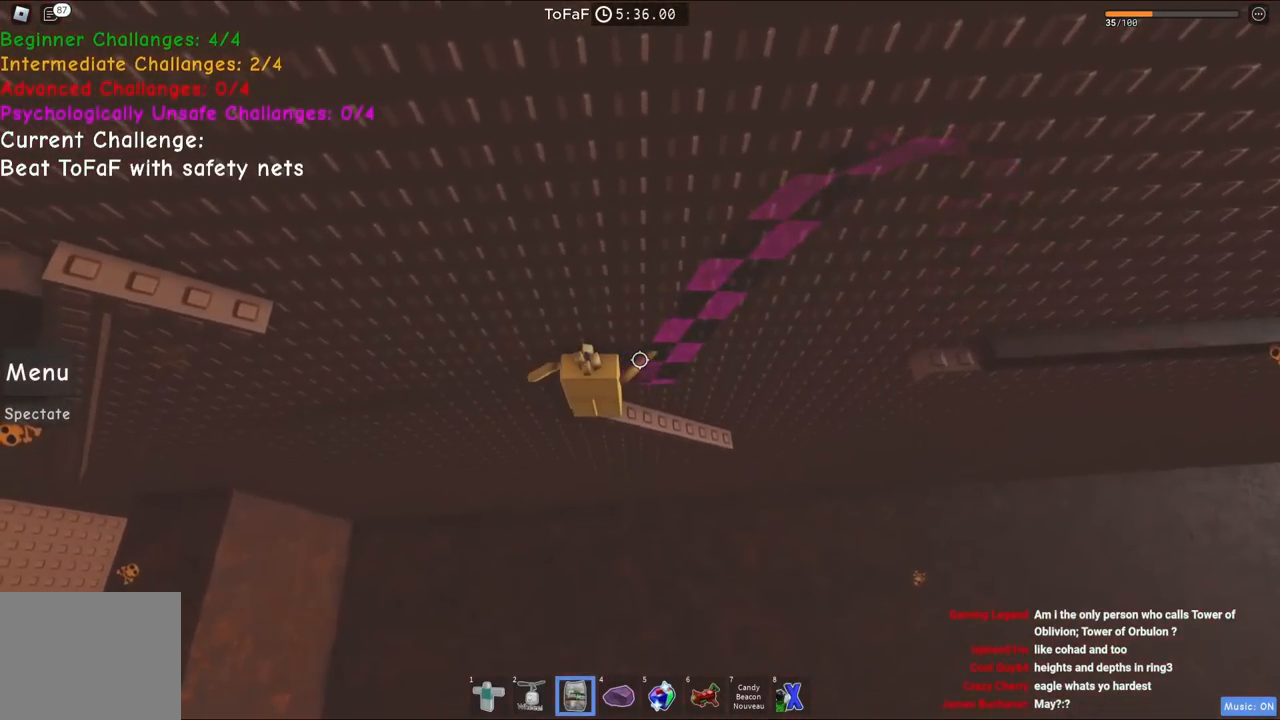
{"keys": [], "events": [[317, "a", "down"], [333, "w", "down"], [400, "a", "up"], [417, "w", "up"]]}
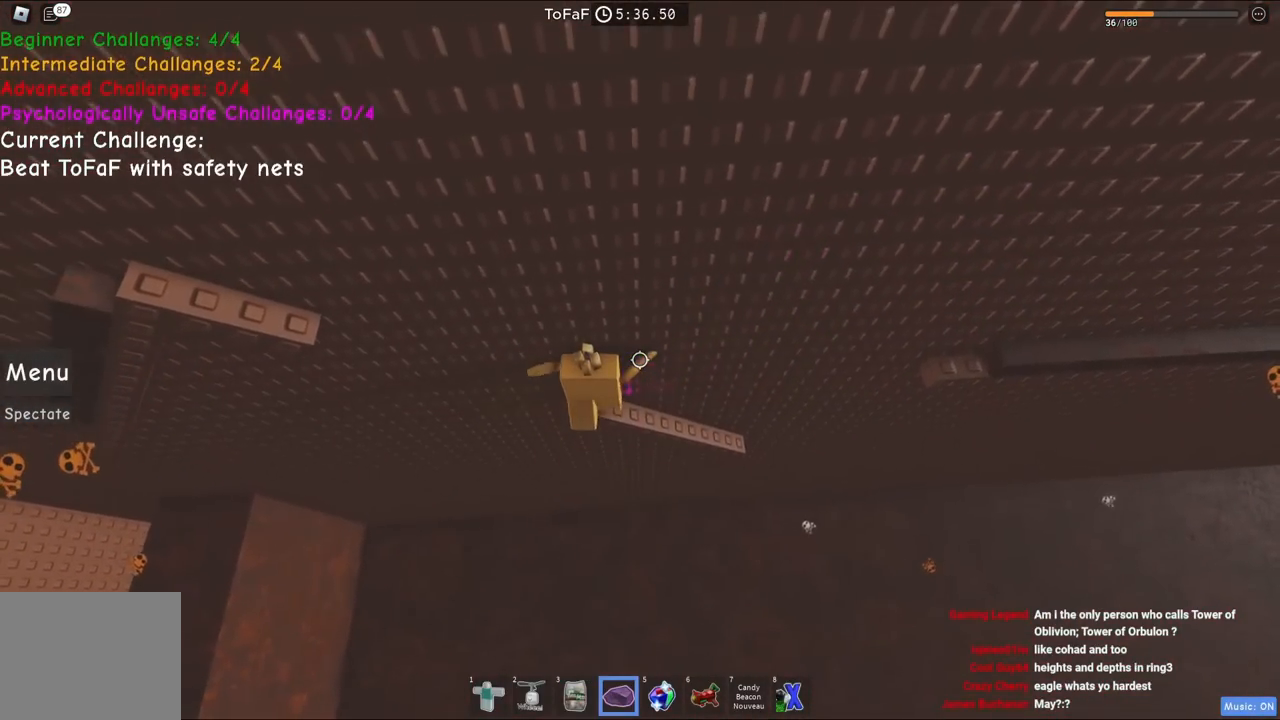
{"keys": [], "events": []}
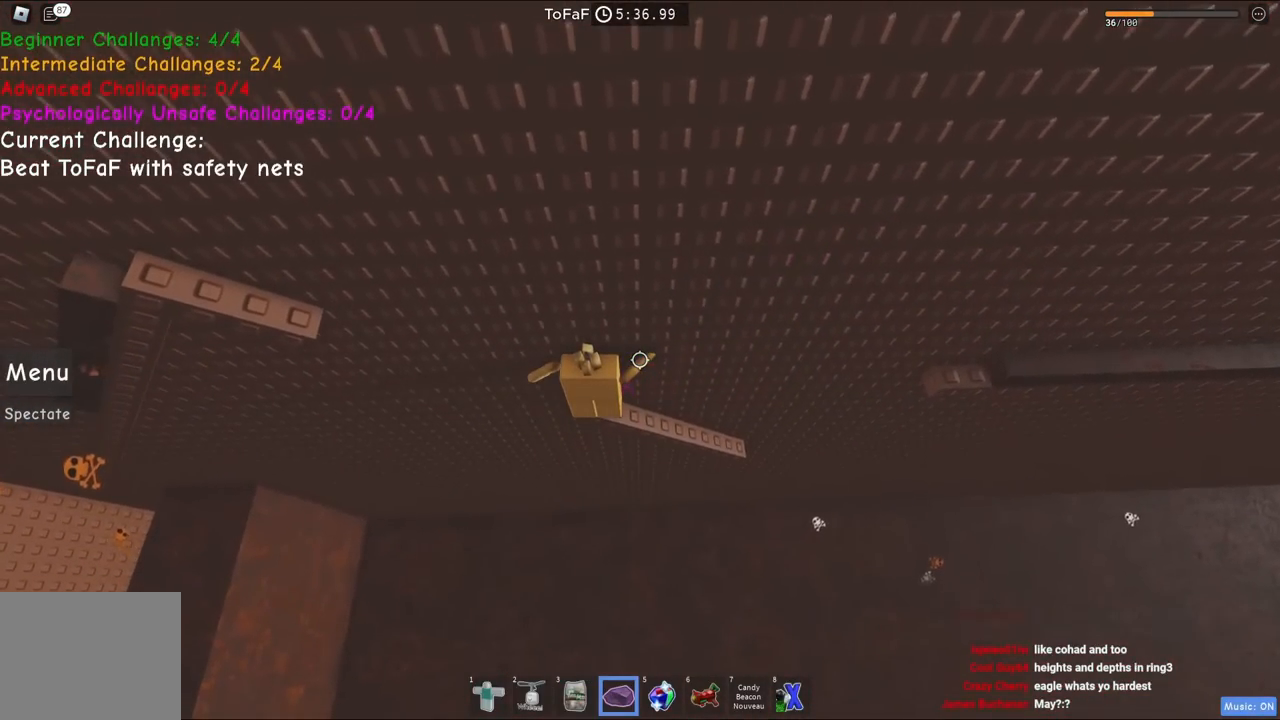
{"keys": [], "events": []}